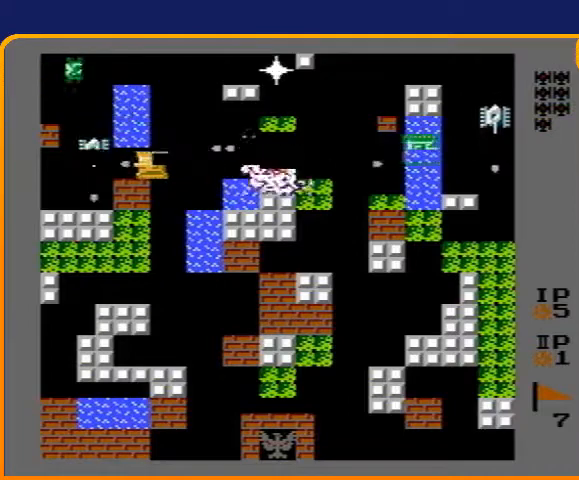
Gameplay with a controller (Nintendo layout); each line is a JSON object with the inputs held at the frame after it. "events" lists button and stick changes between this image and that frame as [ms after this image, input, new state], when the widget could be followed in between. Not read: L3 R3.
{"buttons": ["DPAD_RIGHT"], "events": [[33, "DPAD_LEFT", "up"], [433, "B", "up"], [433, "DPAD_RIGHT", "down"]]}
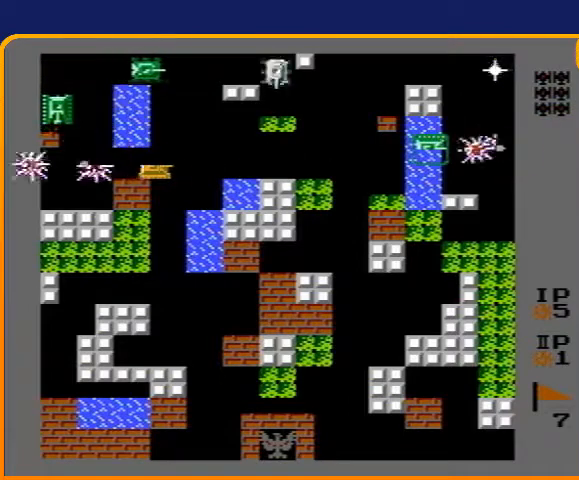
{"buttons": ["DPAD_DOWN"], "events": [[133, "DPAD_RIGHT", "up"], [133, "DPAD_UP", "down"], [200, "B", "down"], [300, "DPAD_UP", "up"], [467, "B", "up"], [467, "DPAD_DOWN", "down"]]}
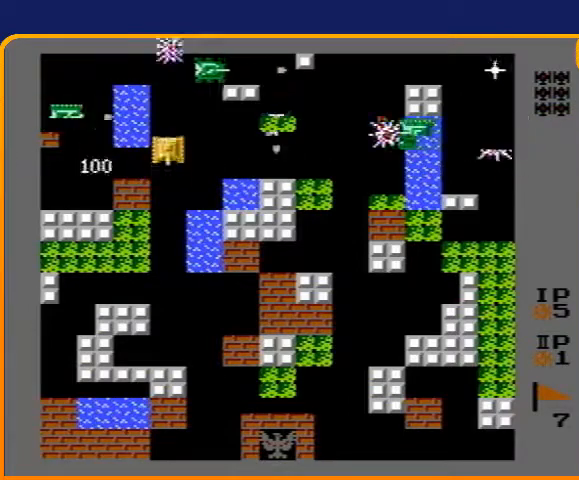
{"buttons": ["DPAD_LEFT"], "events": [[67, "DPAD_DOWN", "up"], [67, "DPAD_RIGHT", "down"], [133, "B", "down"], [300, "DPAD_RIGHT", "up"], [500, "B", "up"], [500, "DPAD_LEFT", "down"]]}
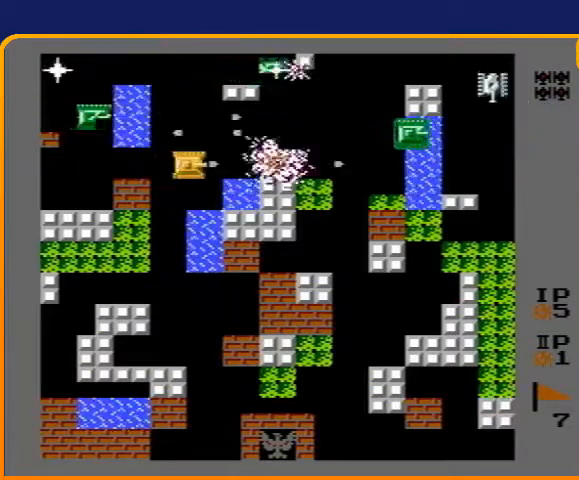
{"buttons": ["DPAD_RIGHT"], "events": [[200, "DPAD_LEFT", "up"], [433, "DPAD_RIGHT", "down"]]}
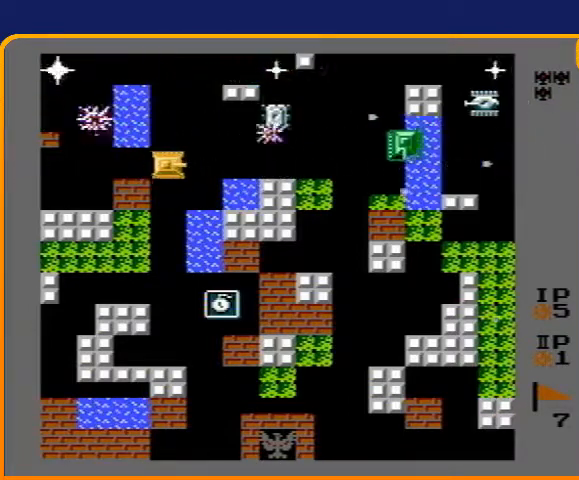
{"buttons": ["DPAD_UP"], "events": [[200, "B", "down"], [400, "DPAD_RIGHT", "up"], [467, "B", "up"], [467, "DPAD_UP", "down"]]}
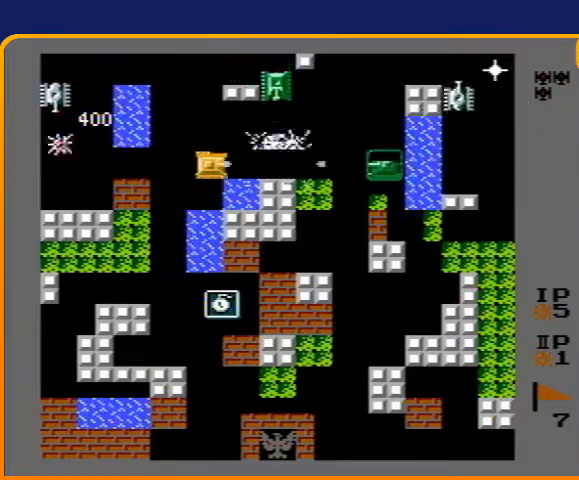
{"buttons": ["B"], "events": [[367, "DPAD_RIGHT", "down"], [367, "DPAD_UP", "up"], [467, "B", "down"], [500, "DPAD_RIGHT", "up"]]}
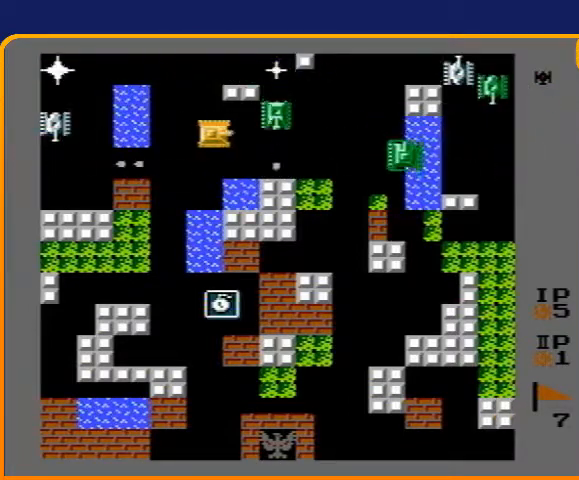
{"buttons": ["DPAD_LEFT"], "events": [[333, "B", "up"], [400, "DPAD_LEFT", "down"]]}
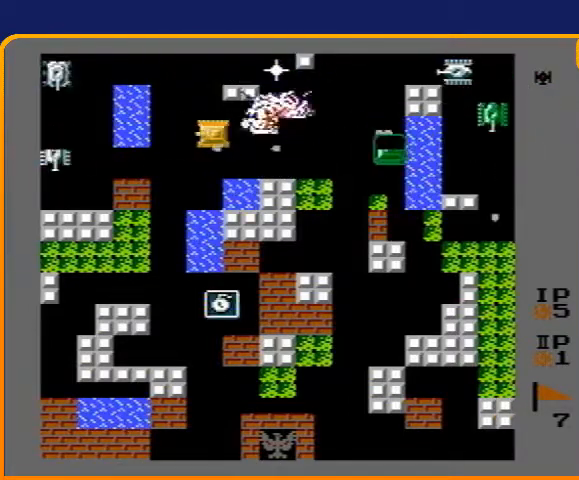
{"buttons": ["DPAD_LEFT"], "events": [[233, "DPAD_LEFT", "up"], [233, "DPAD_UP", "down"], [467, "DPAD_LEFT", "down"], [467, "DPAD_UP", "up"]]}
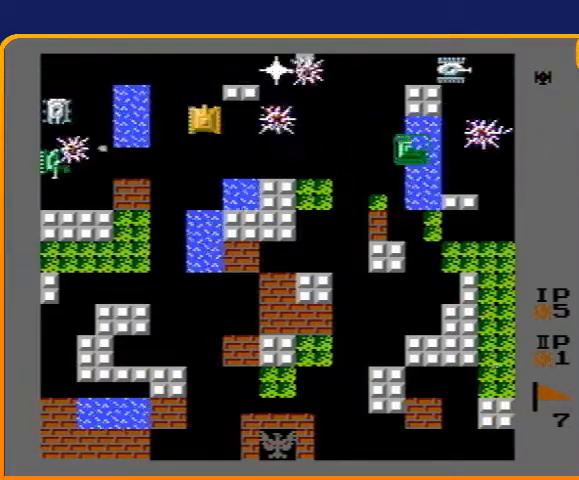
{"buttons": ["DPAD_RIGHT"], "events": [[33, "B", "down"], [200, "DPAD_LEFT", "up"], [233, "B", "up"], [233, "DPAD_DOWN", "down"], [433, "DPAD_DOWN", "up"], [433, "DPAD_RIGHT", "down"]]}
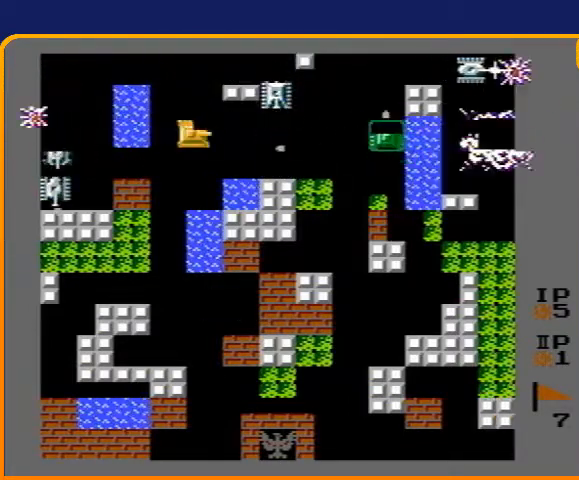
{"buttons": ["DPAD_DOWN"], "events": [[100, "DPAD_RIGHT", "up"], [133, "B", "down"], [400, "B", "up"], [433, "DPAD_DOWN", "down"]]}
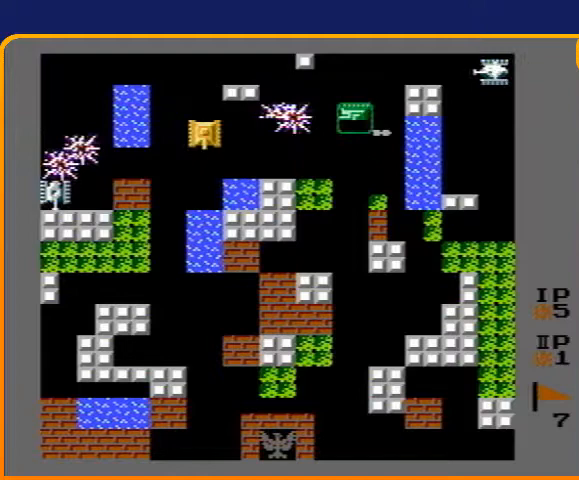
{"buttons": ["DPAD_DOWN"], "events": [[167, "DPAD_DOWN", "up"], [167, "DPAD_RIGHT", "down"], [200, "DPAD_DOWN", "down"], [200, "DPAD_LEFT", "down"], [200, "DPAD_RIGHT", "up"], [233, "DPAD_DOWN", "up"], [267, "DPAD_DOWN", "down"], [333, "DPAD_DOWN", "up"], [400, "DPAD_DOWN", "down"], [400, "DPAD_LEFT", "up"]]}
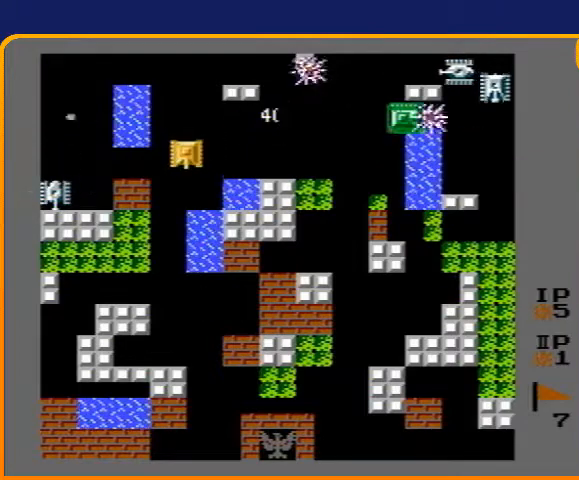
{"buttons": ["B", "DPAD_LEFT"], "events": [[267, "DPAD_DOWN", "up"], [267, "DPAD_LEFT", "down"], [333, "B", "down"]]}
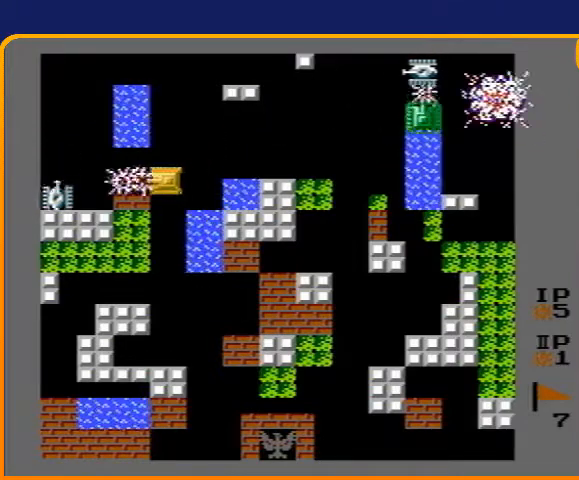
{"buttons": ["DPAD_UP"], "events": [[33, "DPAD_LEFT", "up"], [300, "DPAD_RIGHT", "down"], [367, "B", "up"], [500, "DPAD_RIGHT", "up"], [500, "DPAD_UP", "down"]]}
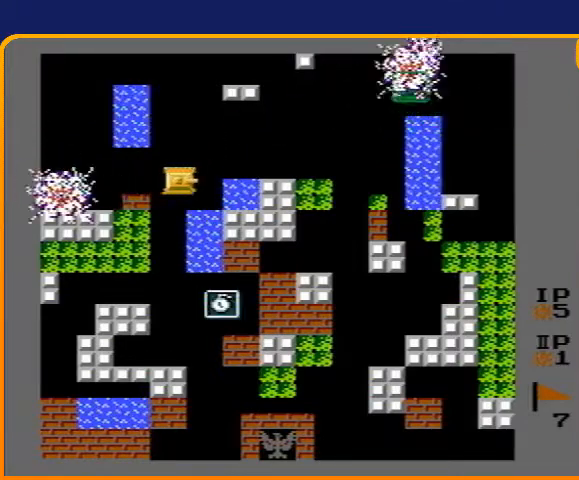
{"buttons": ["DPAD_RIGHT"], "events": [[333, "DPAD_RIGHT", "down"], [333, "DPAD_UP", "up"]]}
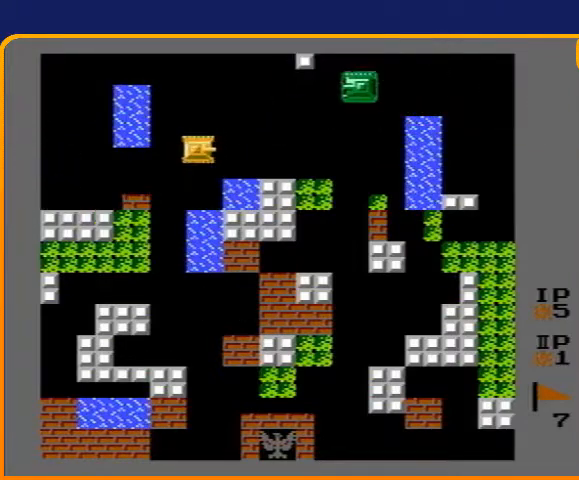
{"buttons": ["DPAD_LEFT"], "events": [[100, "DPAD_RIGHT", "up"], [167, "DPAD_LEFT", "down"]]}
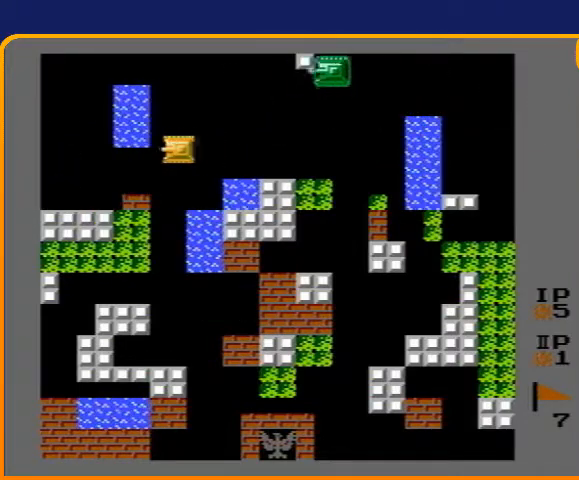
{"buttons": ["DPAD_DOWN"], "events": [[33, "DPAD_DOWN", "down"], [33, "DPAD_LEFT", "up"]]}
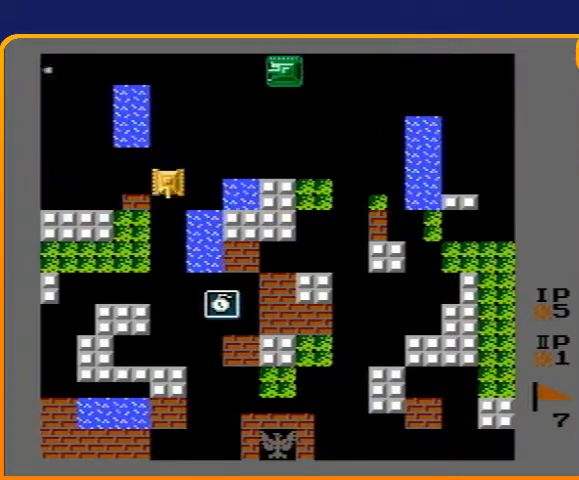
{"buttons": ["DPAD_DOWN"], "events": []}
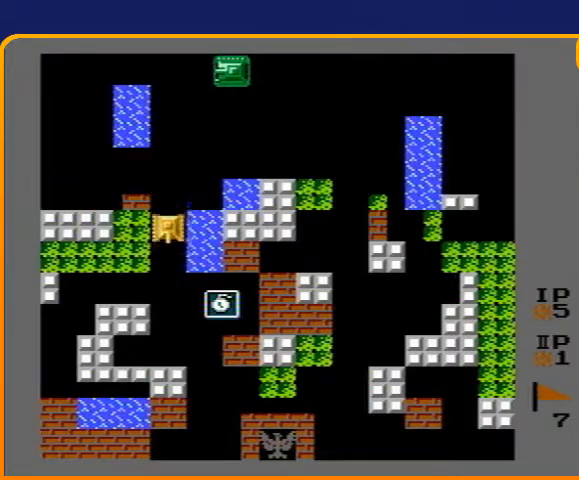
{"buttons": ["DPAD_DOWN"], "events": []}
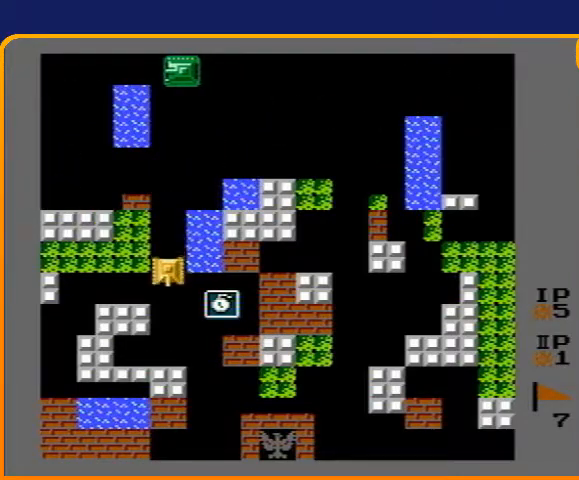
{"buttons": [], "events": [[133, "DPAD_DOWN", "up"], [133, "DPAD_RIGHT", "down"], [433, "DPAD_RIGHT", "up"]]}